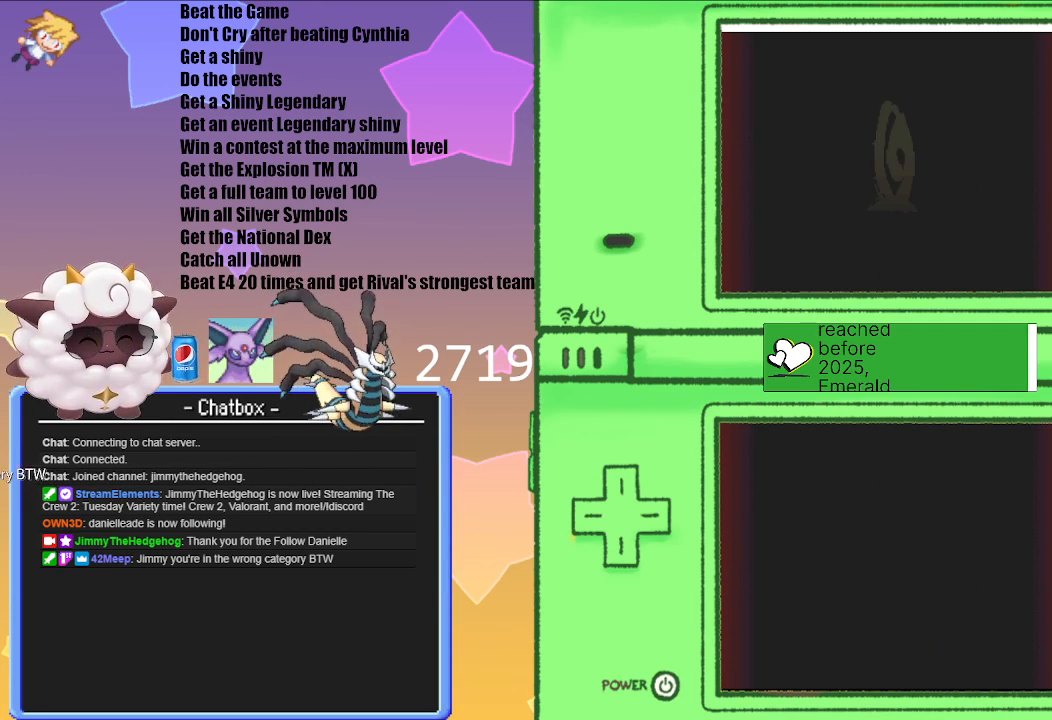
Gameplay with a controller (Nintendo layout); each line is a JSON object with the inputs held at the frame after it. "events" lists button and stick changes between this image and that frame as [ms after this image, input, new state], when the widget could be followed in between. Not read: L3 R3.
{"buttons": [], "left_stick": "center", "right_stick": "center", "events": [[167, "A", "down"], [267, "A", "up"]]}
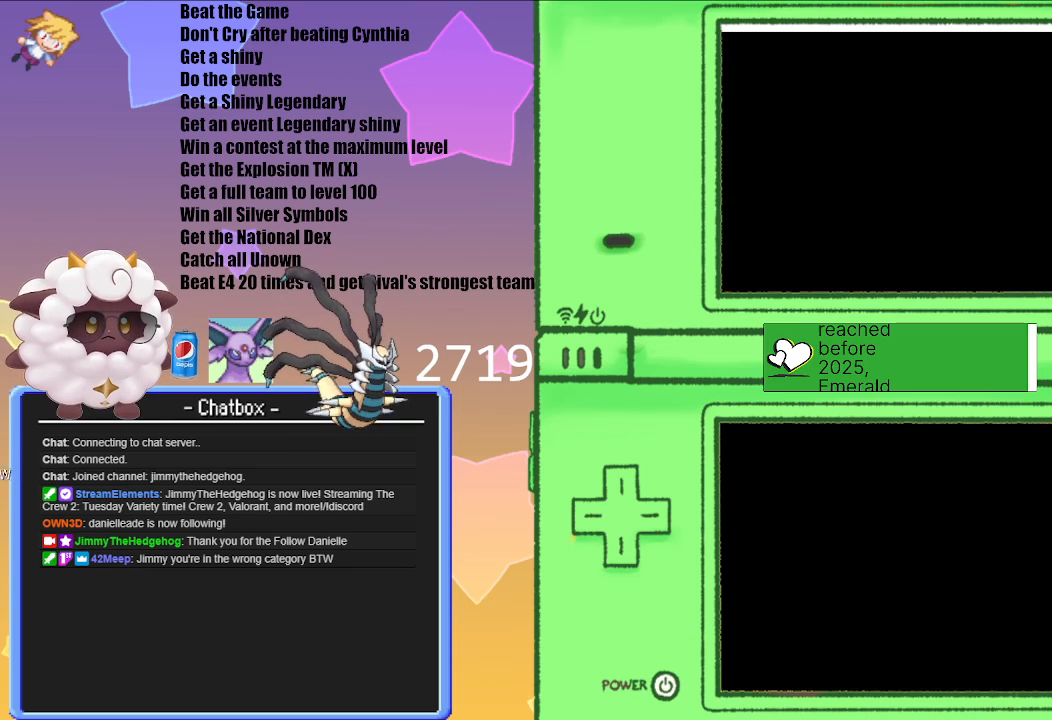
{"buttons": ["A"], "left_stick": "center", "right_stick": "center", "events": [[450, "A", "down"]]}
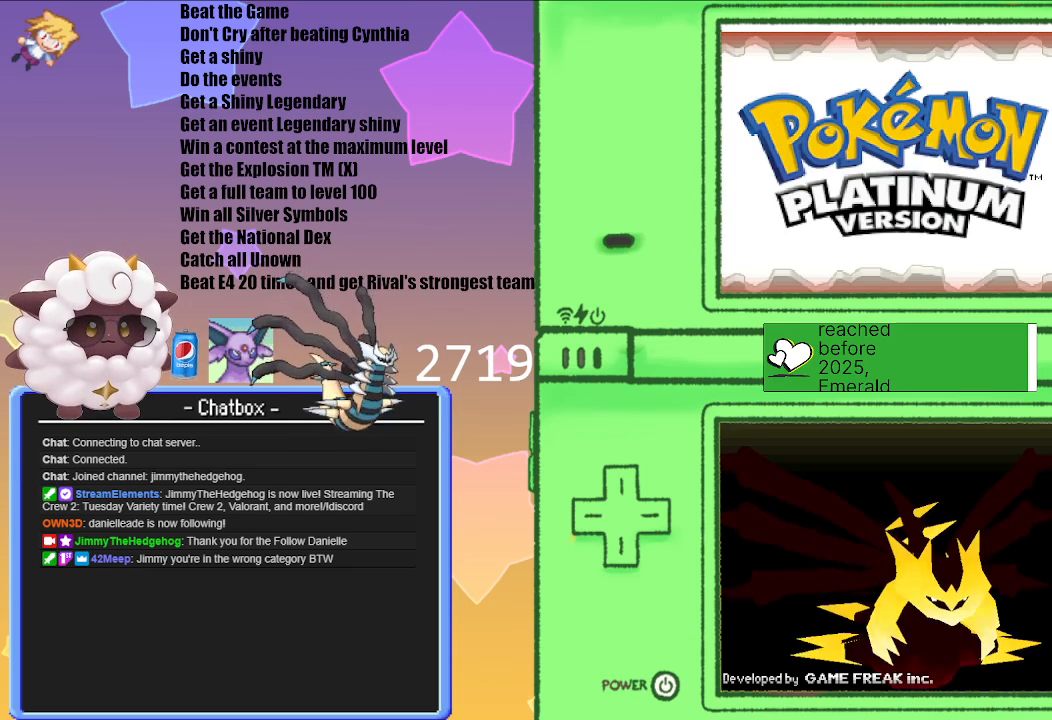
{"buttons": ["A"], "left_stick": "center", "right_stick": "center", "events": [[83, "A", "up"], [417, "A", "down"]]}
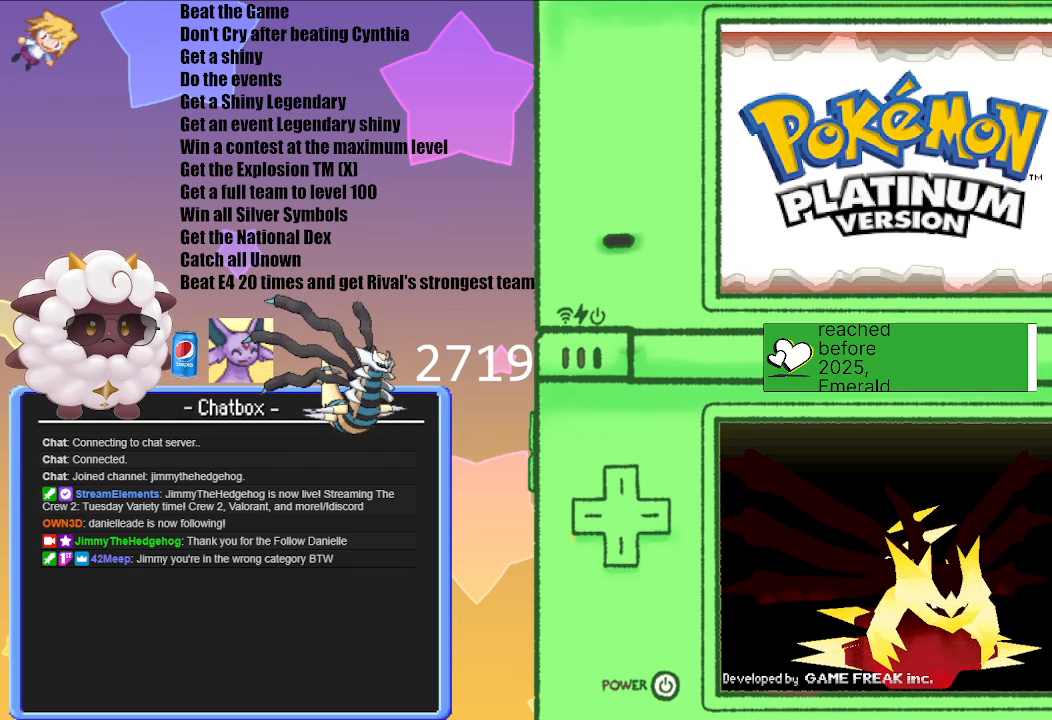
{"buttons": [], "left_stick": "center", "right_stick": "center", "events": [[67, "A", "up"], [267, "A", "down"], [400, "A", "up"]]}
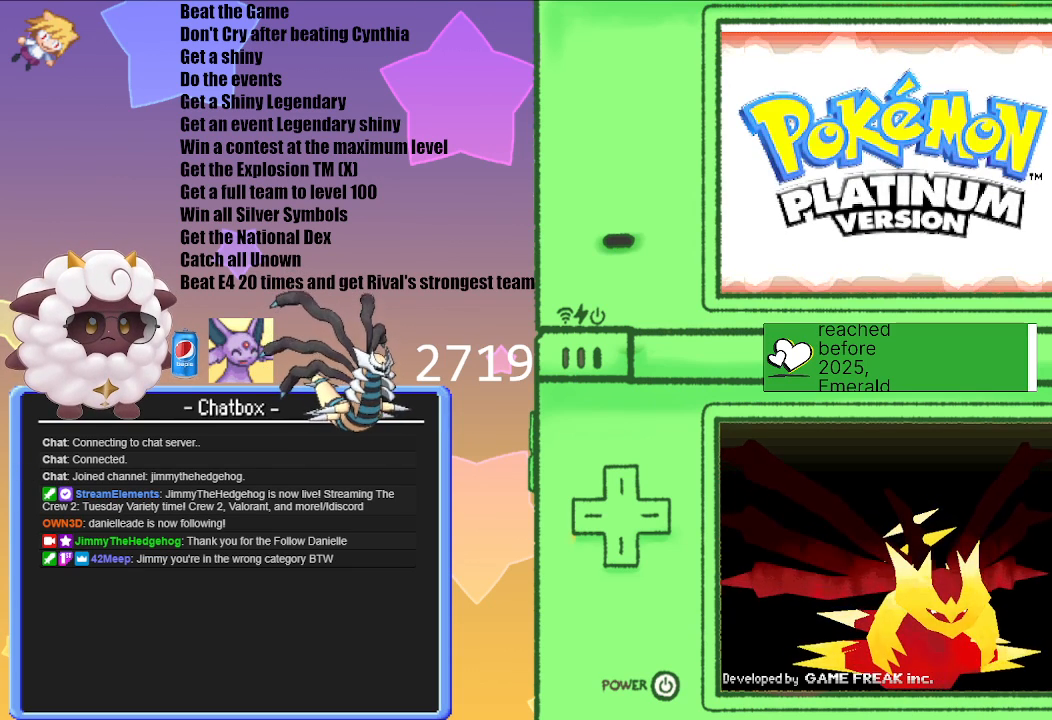
{"buttons": [], "left_stick": "center", "right_stick": "center", "events": []}
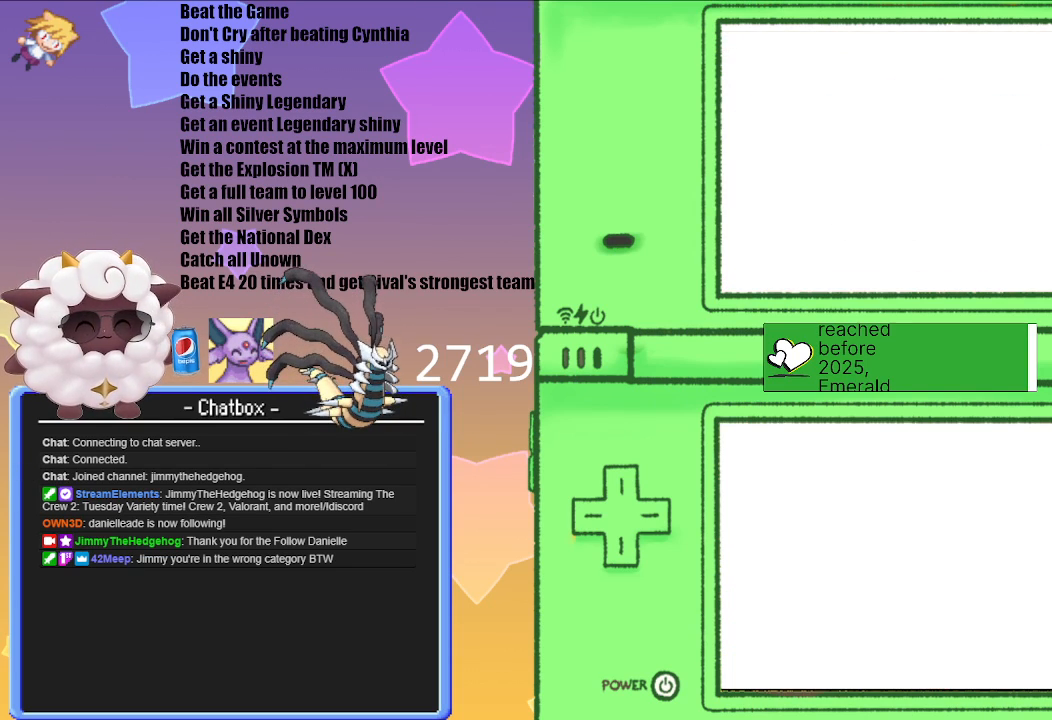
{"buttons": [], "left_stick": "center", "right_stick": "center", "events": []}
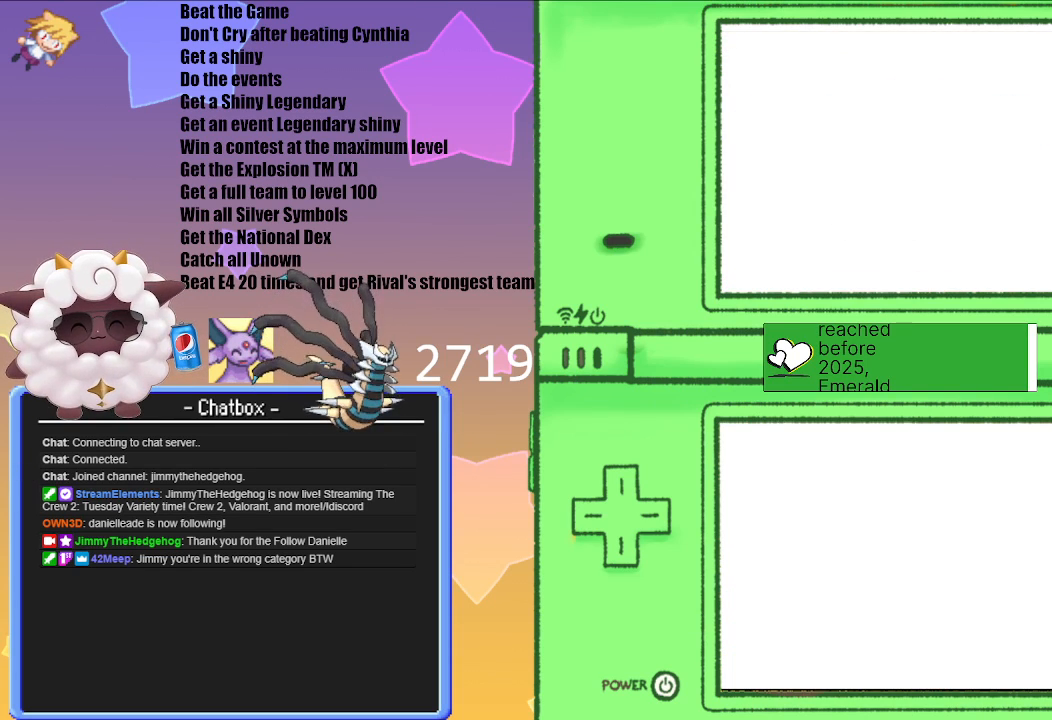
{"buttons": [], "left_stick": "center", "right_stick": "center", "events": []}
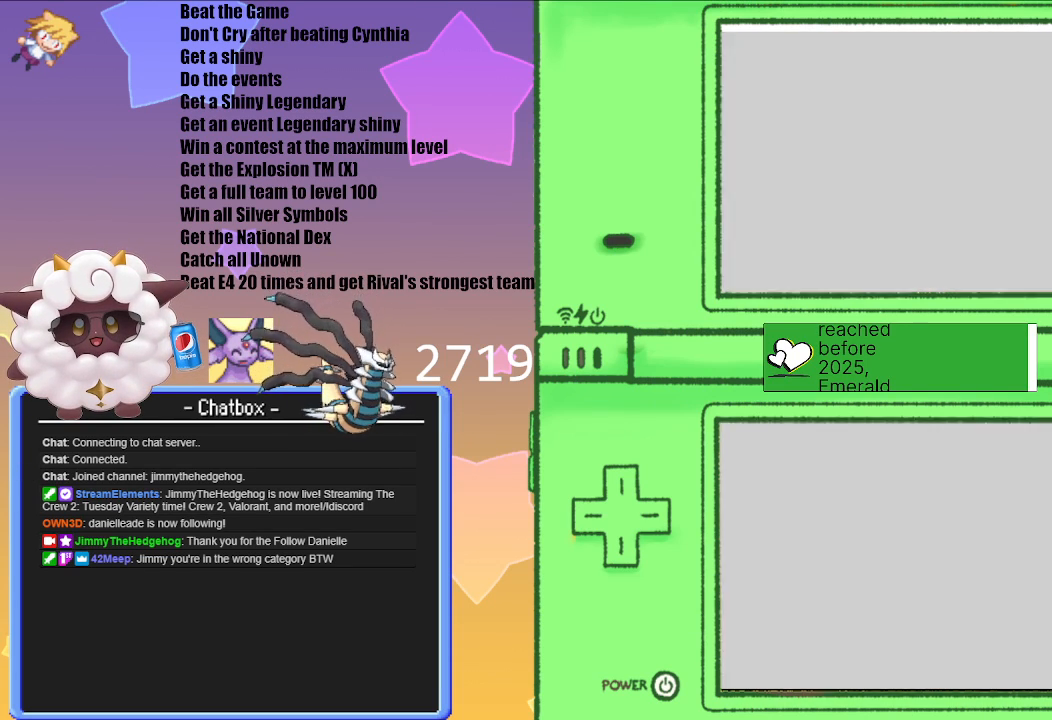
{"buttons": [], "left_stick": "center", "right_stick": "center", "events": []}
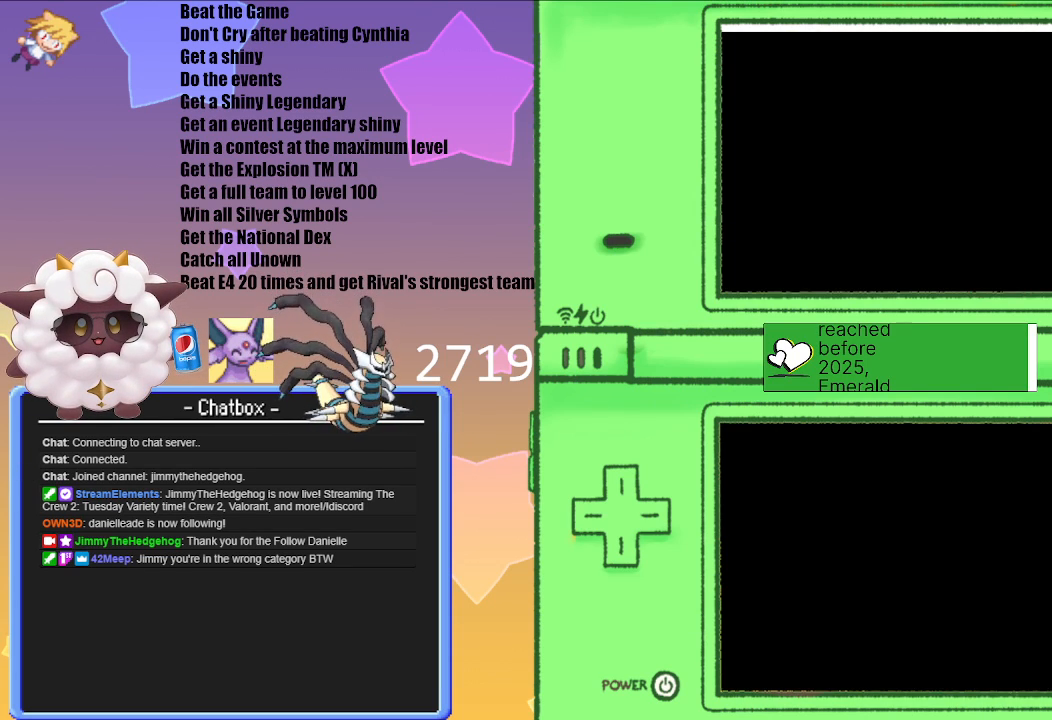
{"buttons": [], "left_stick": "center", "right_stick": "center", "events": []}
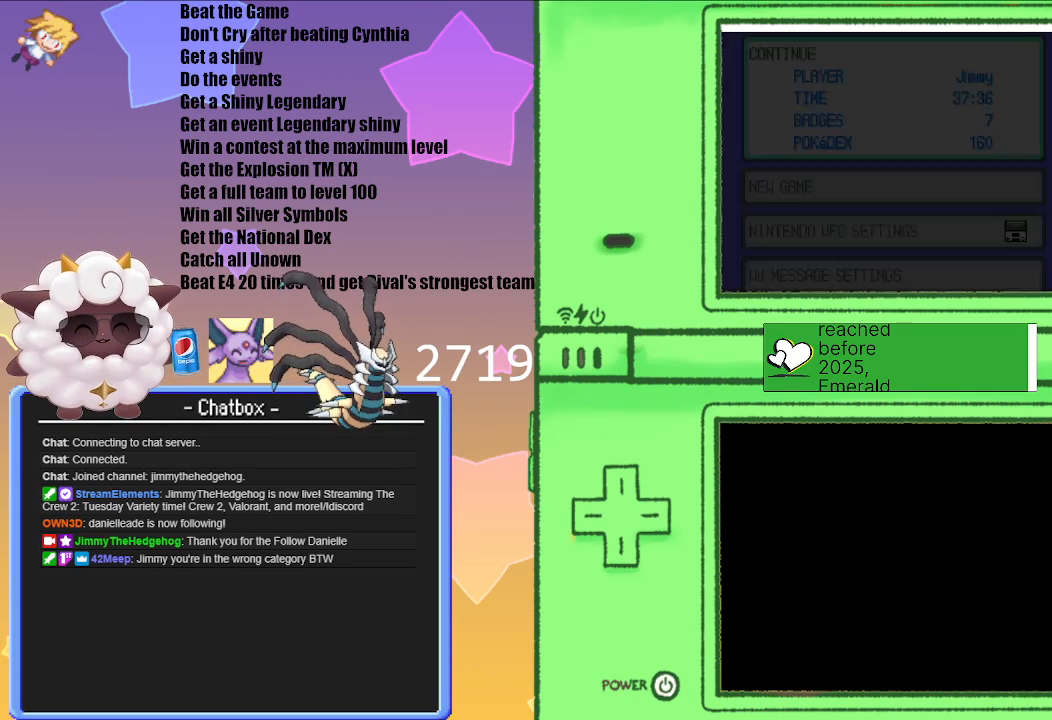
{"buttons": [], "left_stick": "center", "right_stick": "center", "events": []}
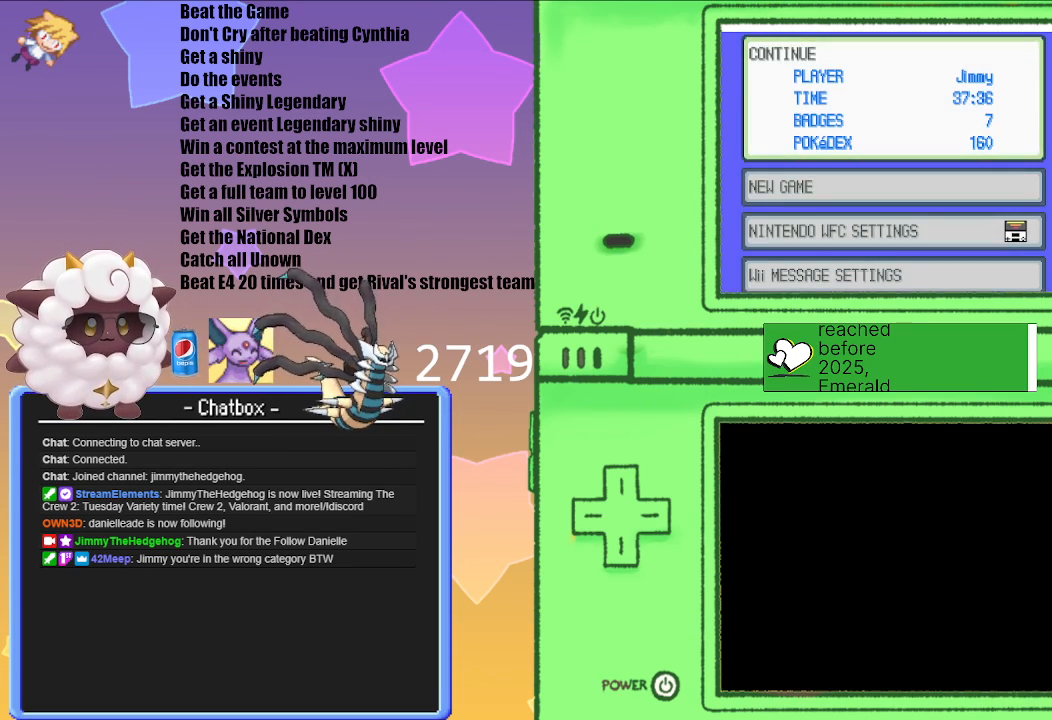
{"buttons": [], "left_stick": "center", "right_stick": "center", "events": [[150, "A", "down"], [350, "A", "up"]]}
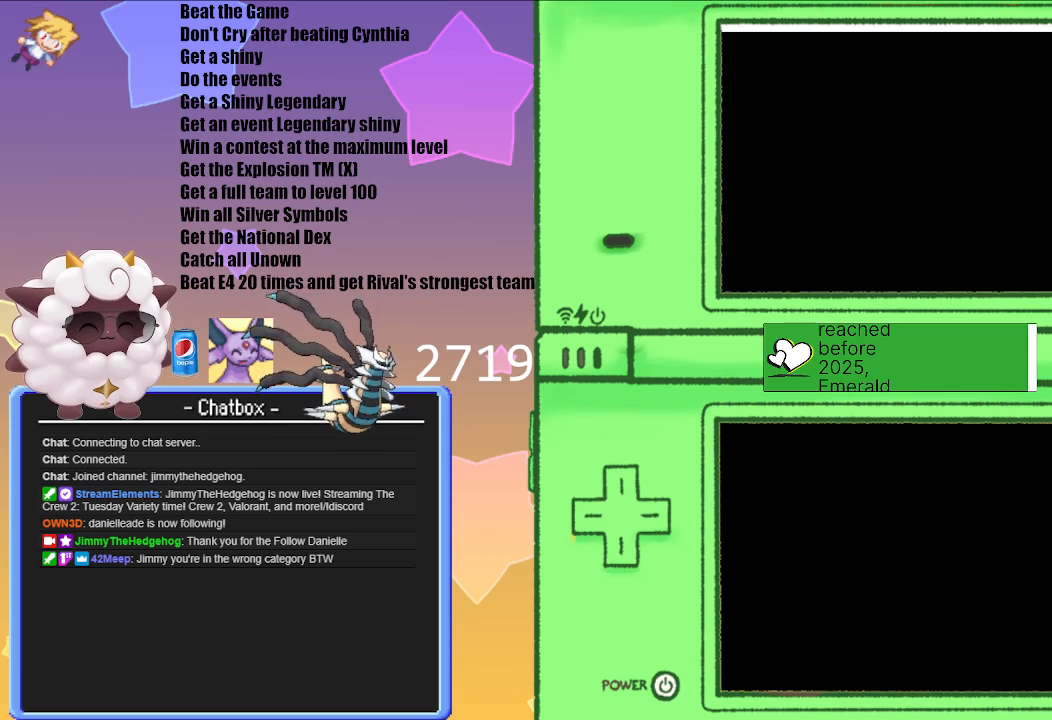
{"buttons": [], "left_stick": "center", "right_stick": "center", "events": []}
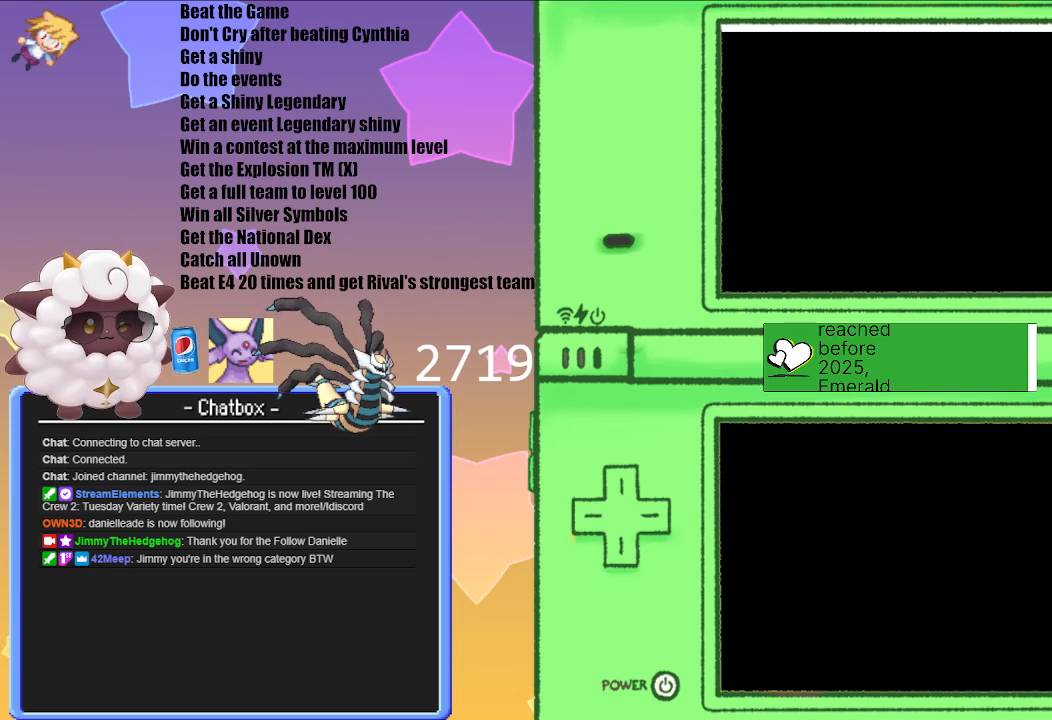
{"buttons": [], "left_stick": "center", "right_stick": "center", "events": []}
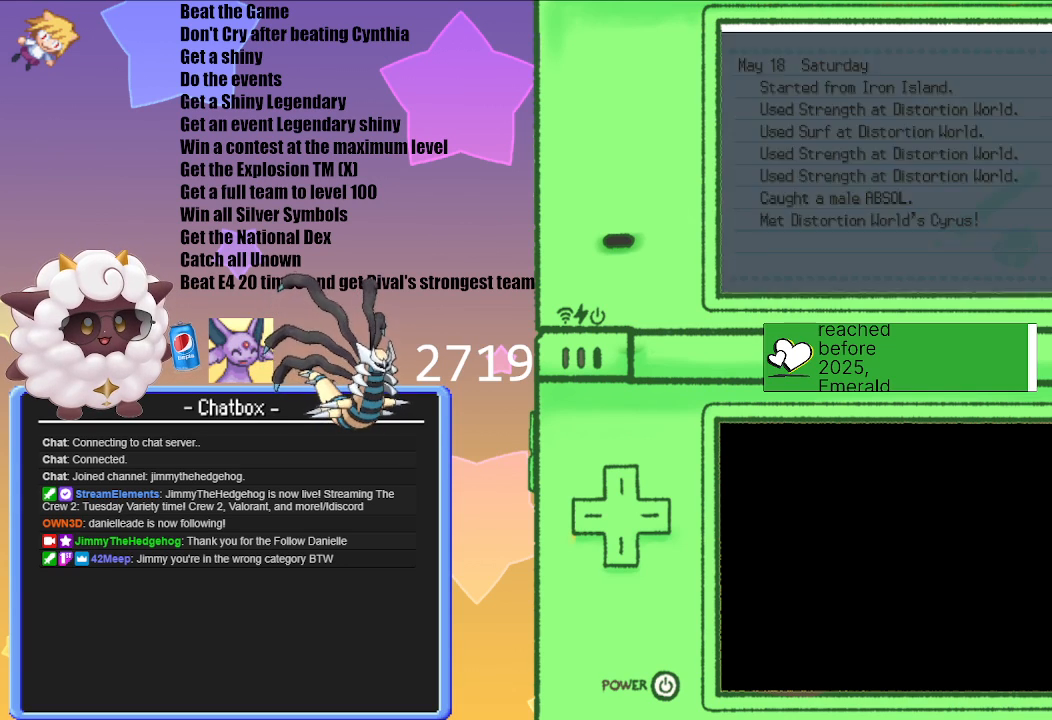
{"buttons": [], "left_stick": "center", "right_stick": "center", "events": []}
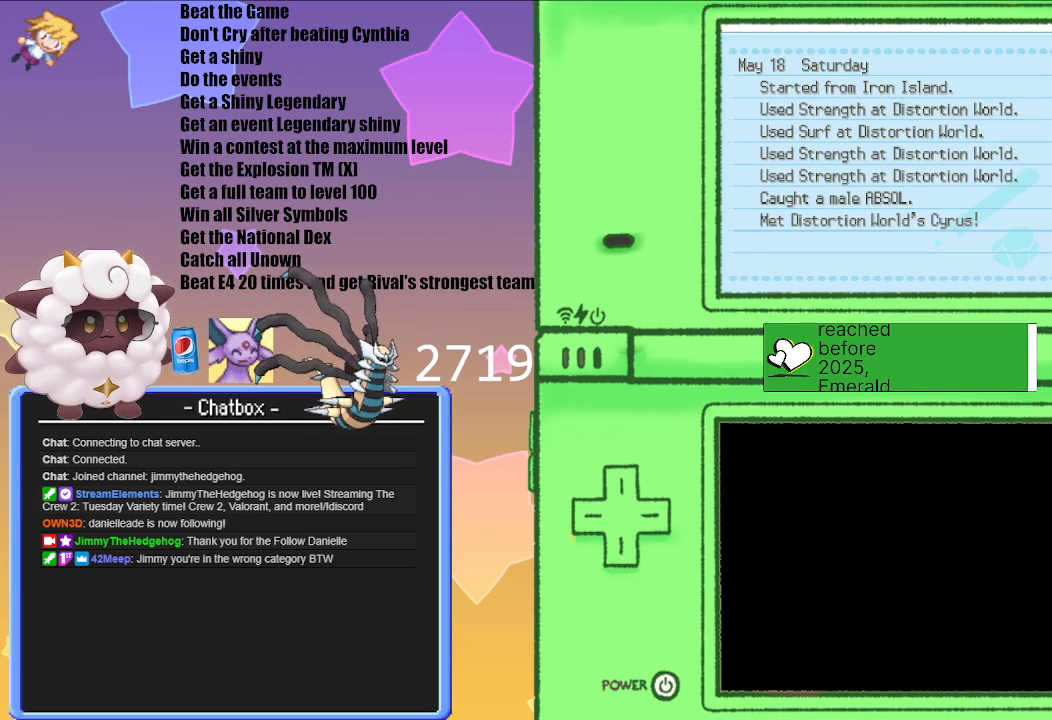
{"buttons": [], "left_stick": "center", "right_stick": "center", "events": []}
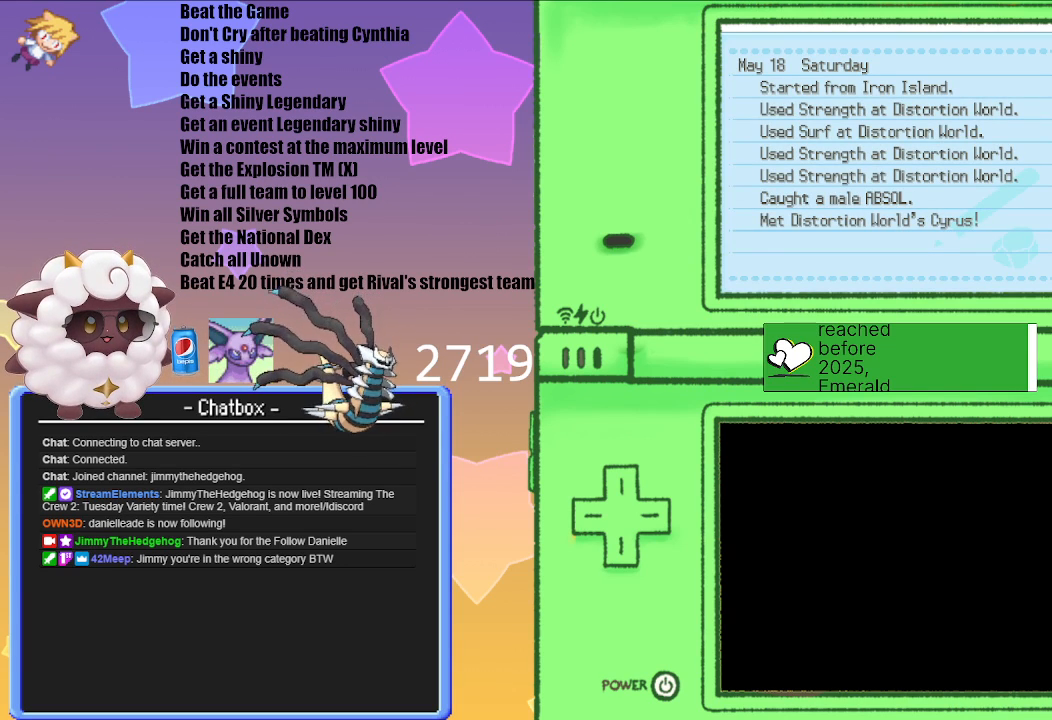
{"buttons": [], "left_stick": "center", "right_stick": "center", "events": [[67, "B", "down"], [267, "B", "up"]]}
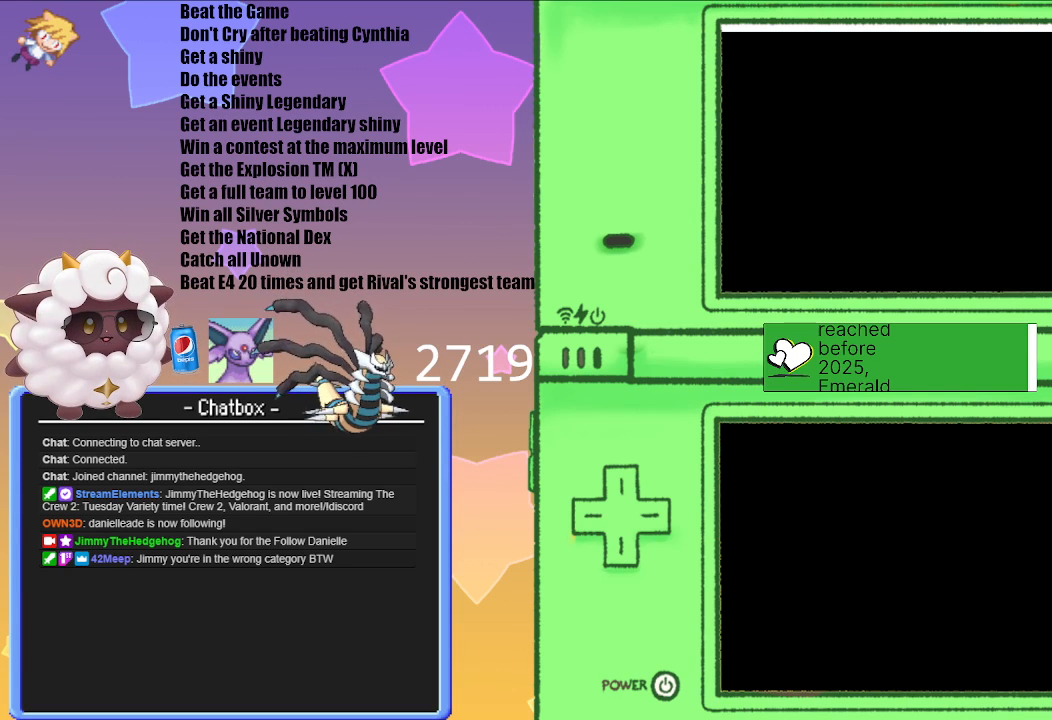
{"buttons": [], "left_stick": "center", "right_stick": "center", "events": []}
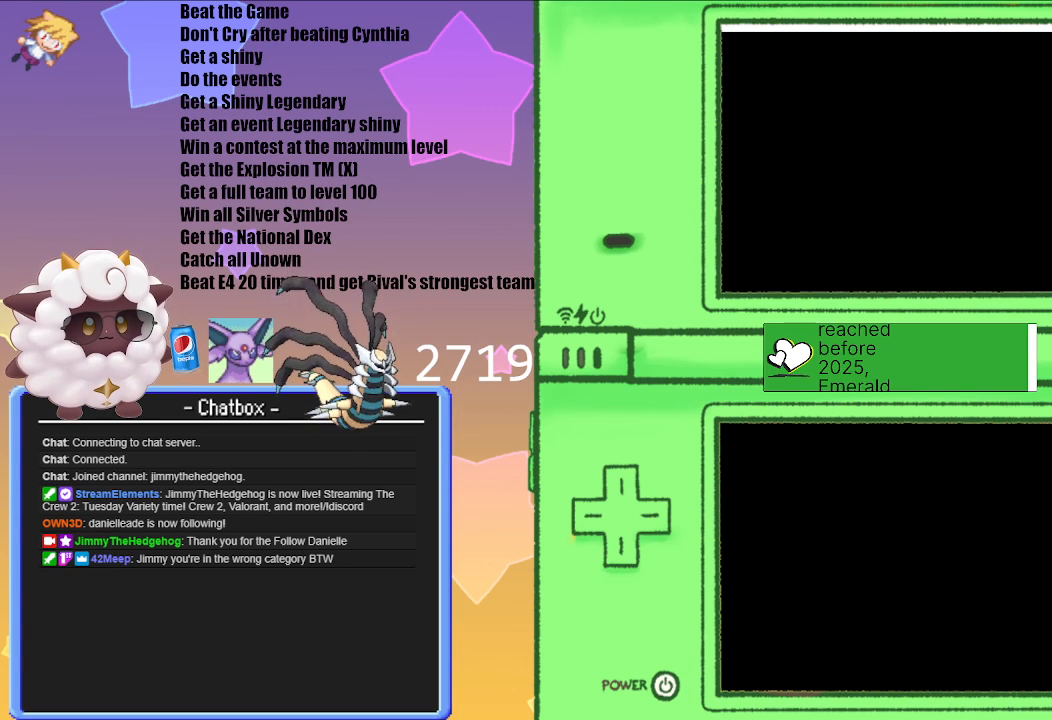
{"buttons": [], "left_stick": "center", "right_stick": "center", "events": []}
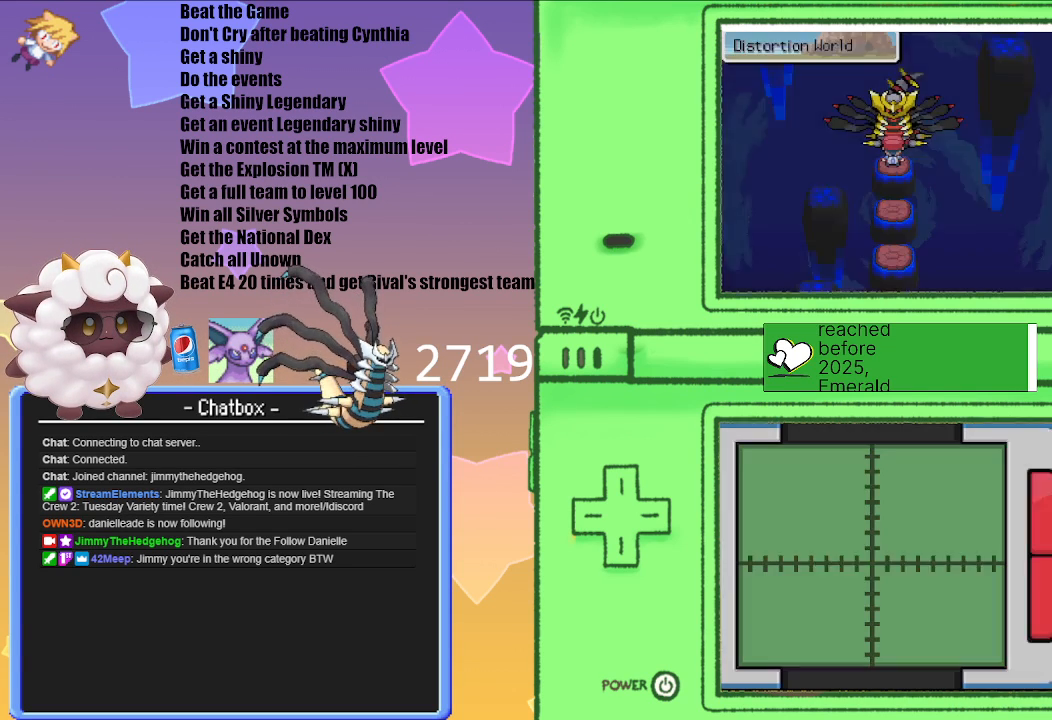
{"buttons": ["A"], "left_stick": "center", "right_stick": "center", "events": [[350, "A", "down"]]}
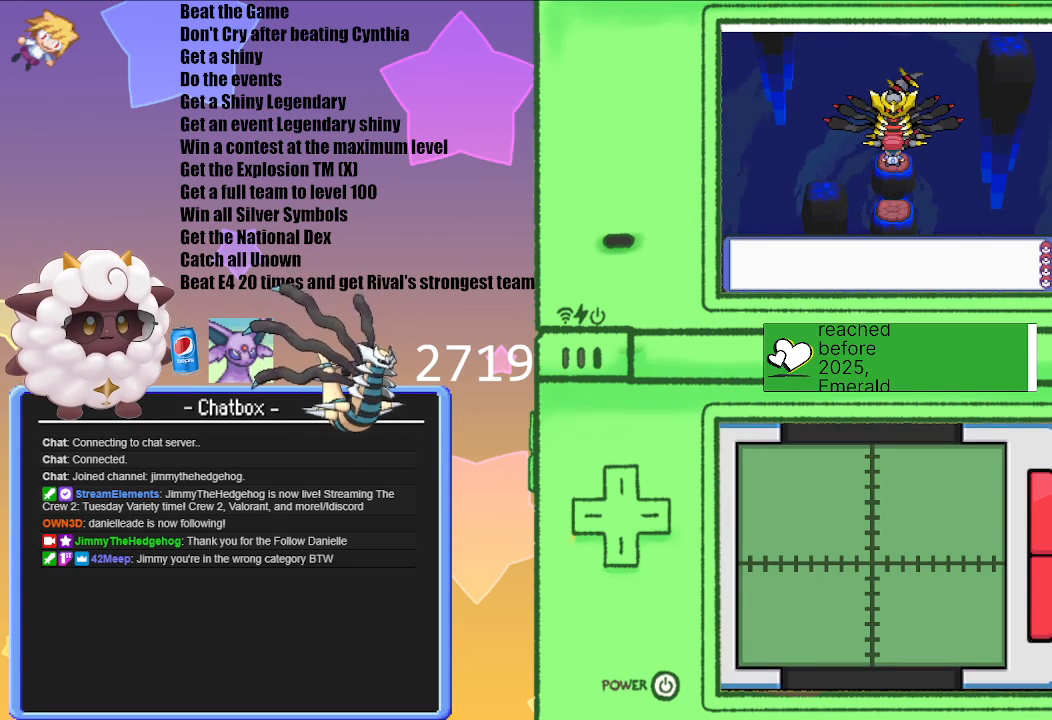
{"buttons": [], "left_stick": "center", "right_stick": "center", "events": [[67, "A", "up"]]}
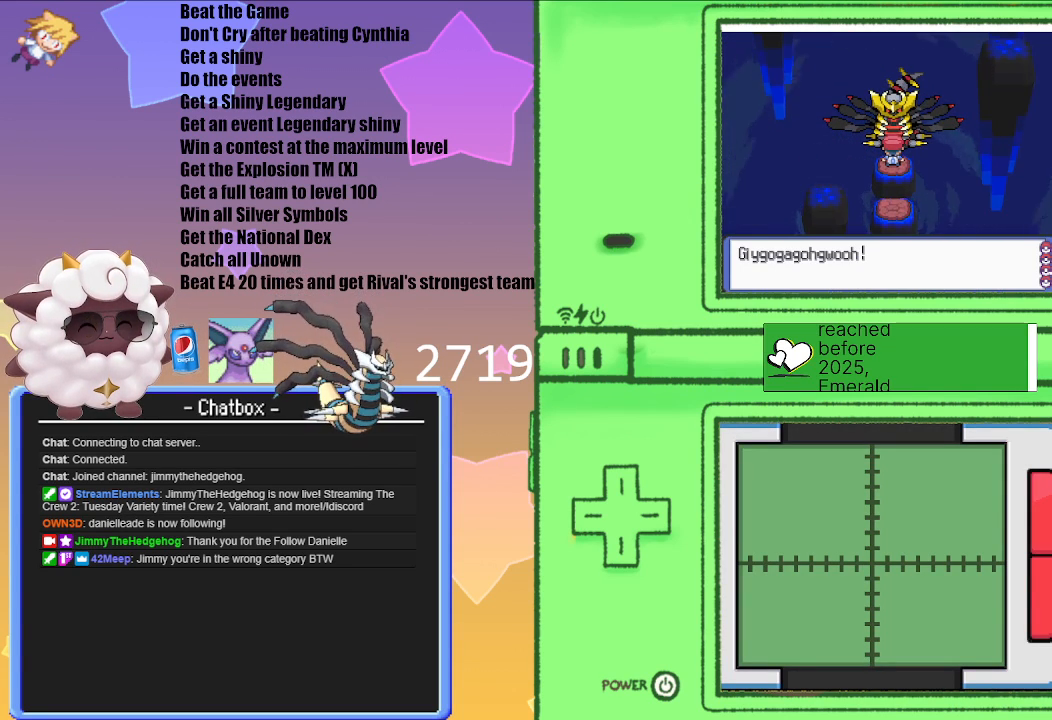
{"buttons": [], "left_stick": "center", "right_stick": "center", "events": [[33, "A", "down"], [300, "A", "up"]]}
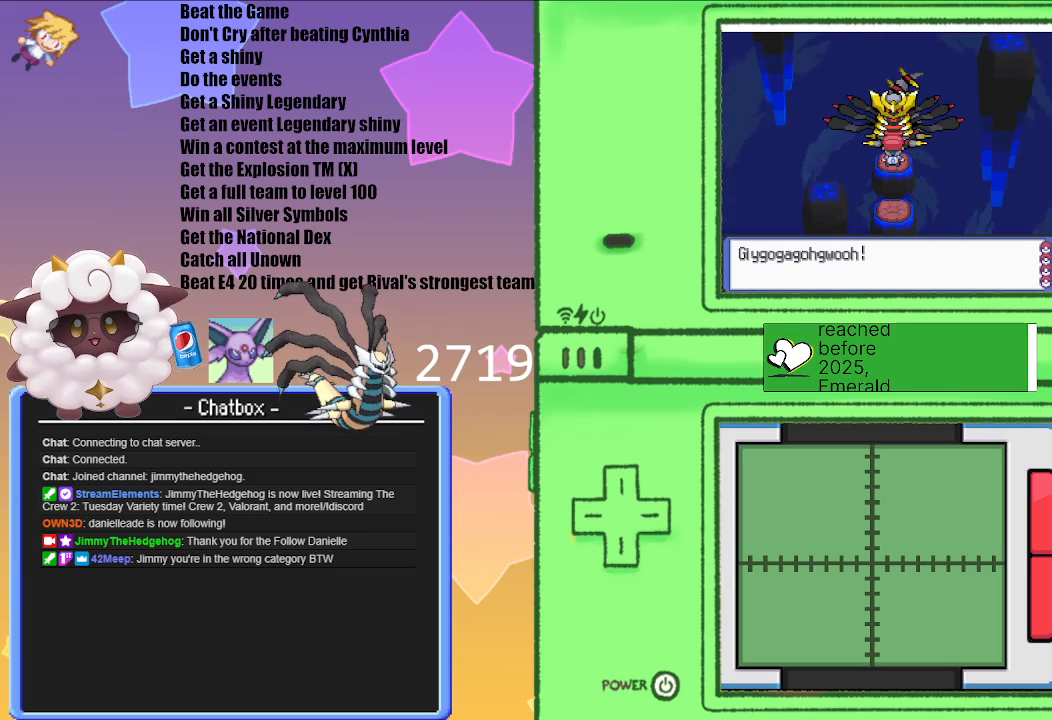
{"buttons": [], "left_stick": "center", "right_stick": "center", "events": []}
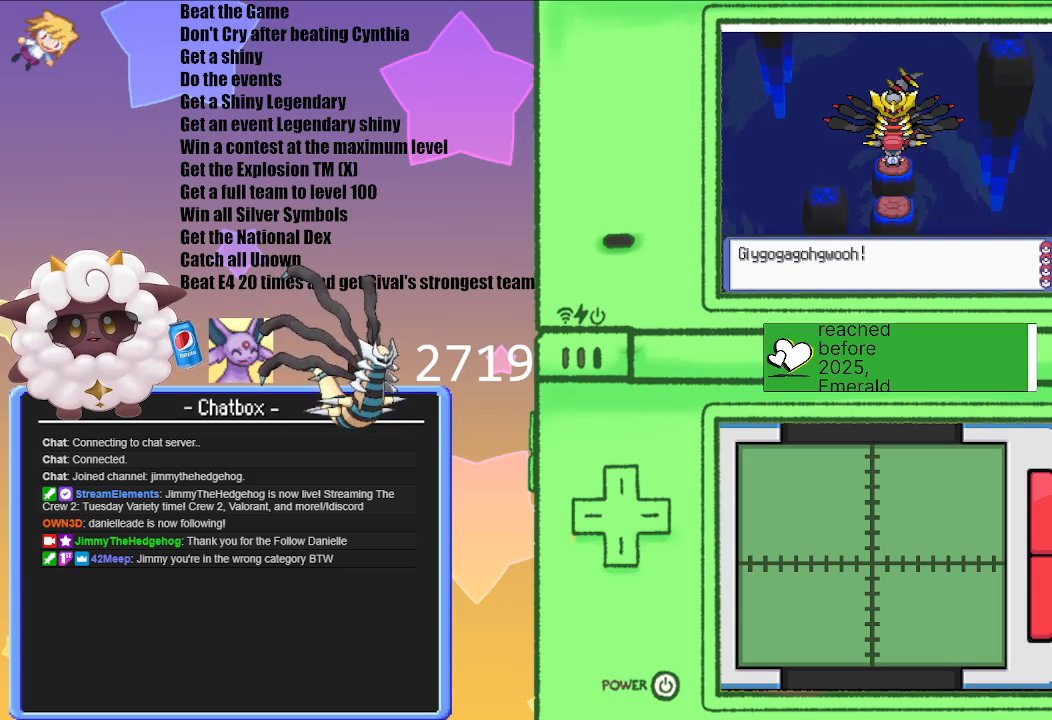
{"buttons": [], "left_stick": "center", "right_stick": "center", "events": [[50, "A", "down"], [267, "A", "up"]]}